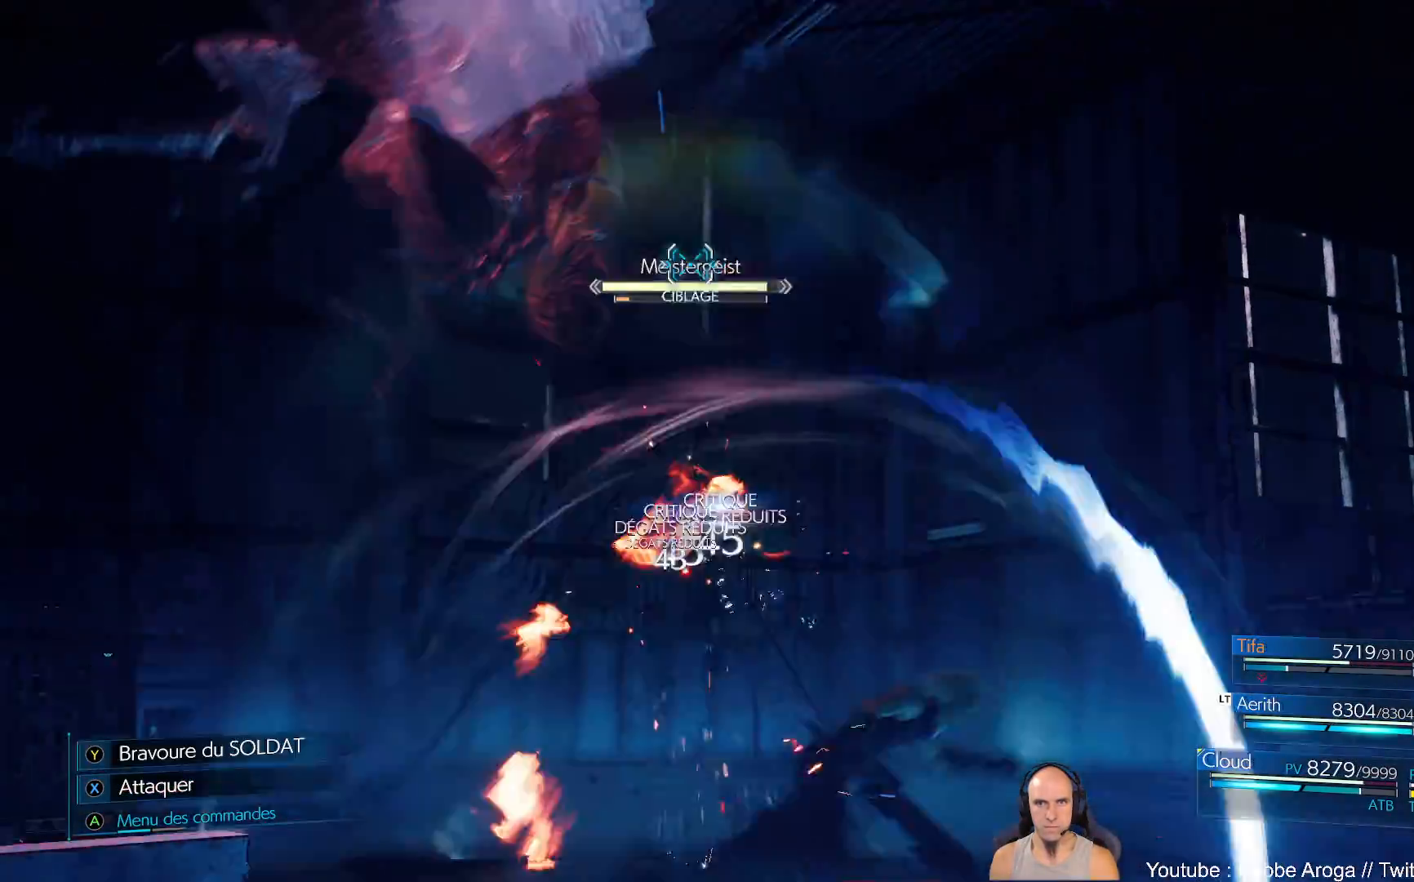
Gameplay with a controller (Xbox layout); each line is a JSON object with the inputs held at the frame after it. "events" lists button and stick changes between this image and that frame as [ms after this image, input, new state], when the widget could be followed in between. Not read: L2 L3 R2.
{"buttons": [], "left_stick": "up-right", "right_stick": "center", "events": [[17, "B", "down"], [100, "B", "up"], [150, "B", "down"], [233, "B", "up"], [300, "left_stick", "up-right"]]}
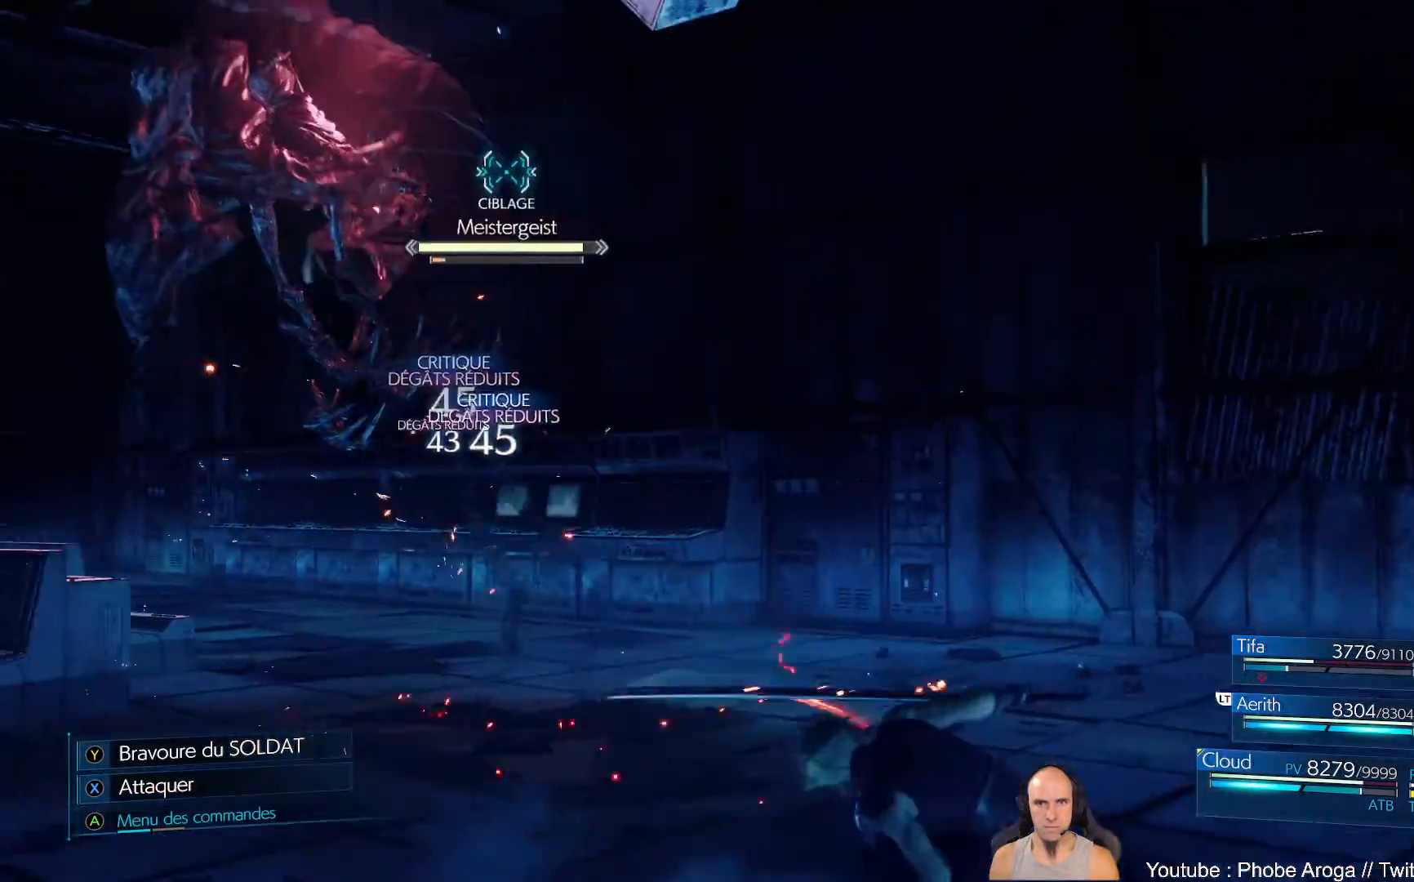
{"buttons": ["X"], "left_stick": "up", "right_stick": "center", "events": [[83, "left_stick", "up"], [267, "Y", "down"], [367, "Y", "up"], [450, "X", "down"]]}
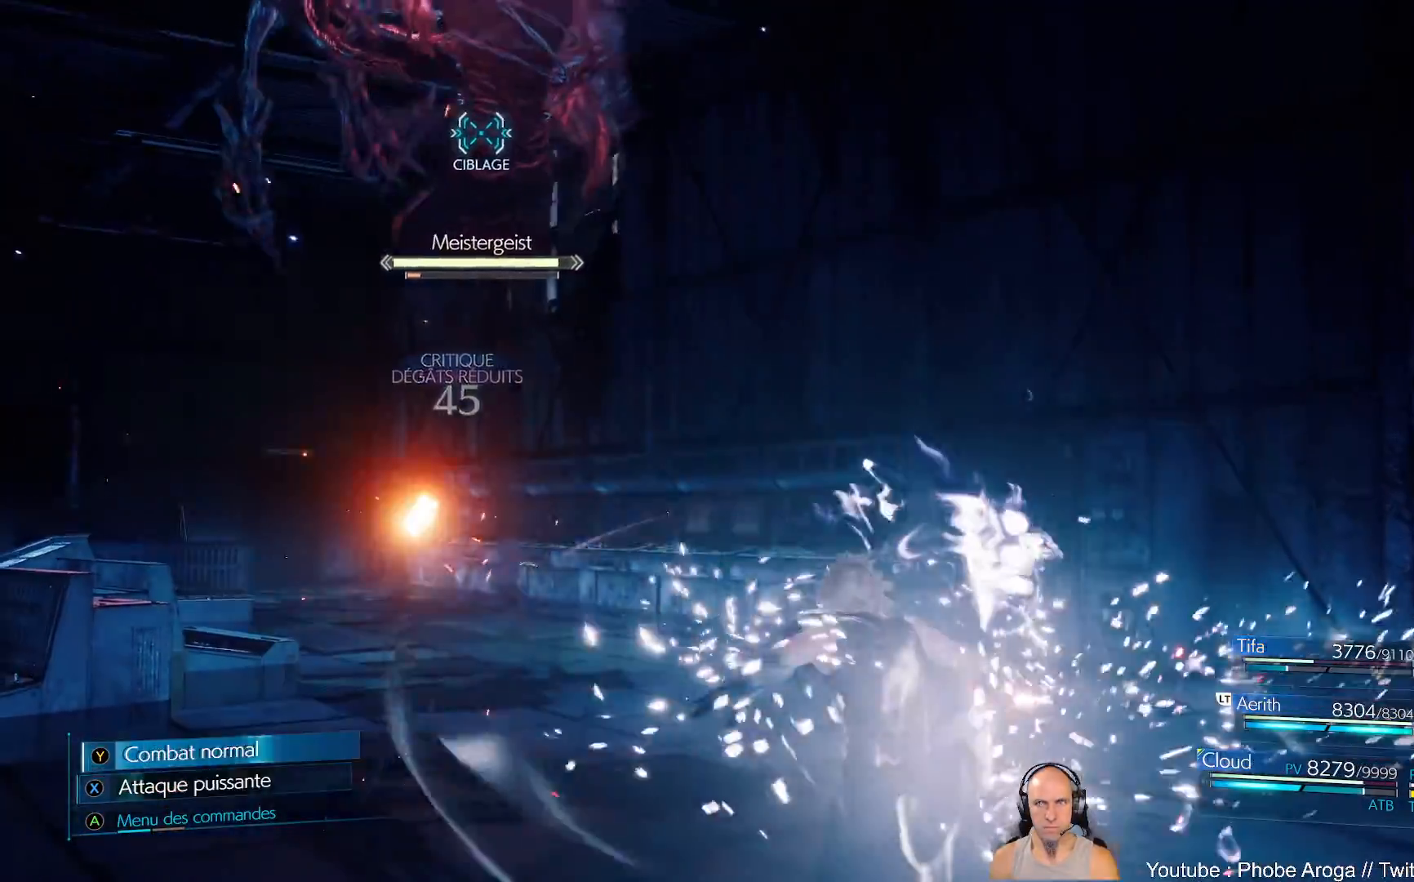
{"buttons": [], "left_stick": "up-left", "right_stick": "center", "events": [[33, "left_stick", "up-left"], [50, "X", "up"], [100, "X", "down"], [183, "X", "up"], [233, "X", "down"], [317, "X", "up"], [383, "X", "down"], [467, "X", "up"]]}
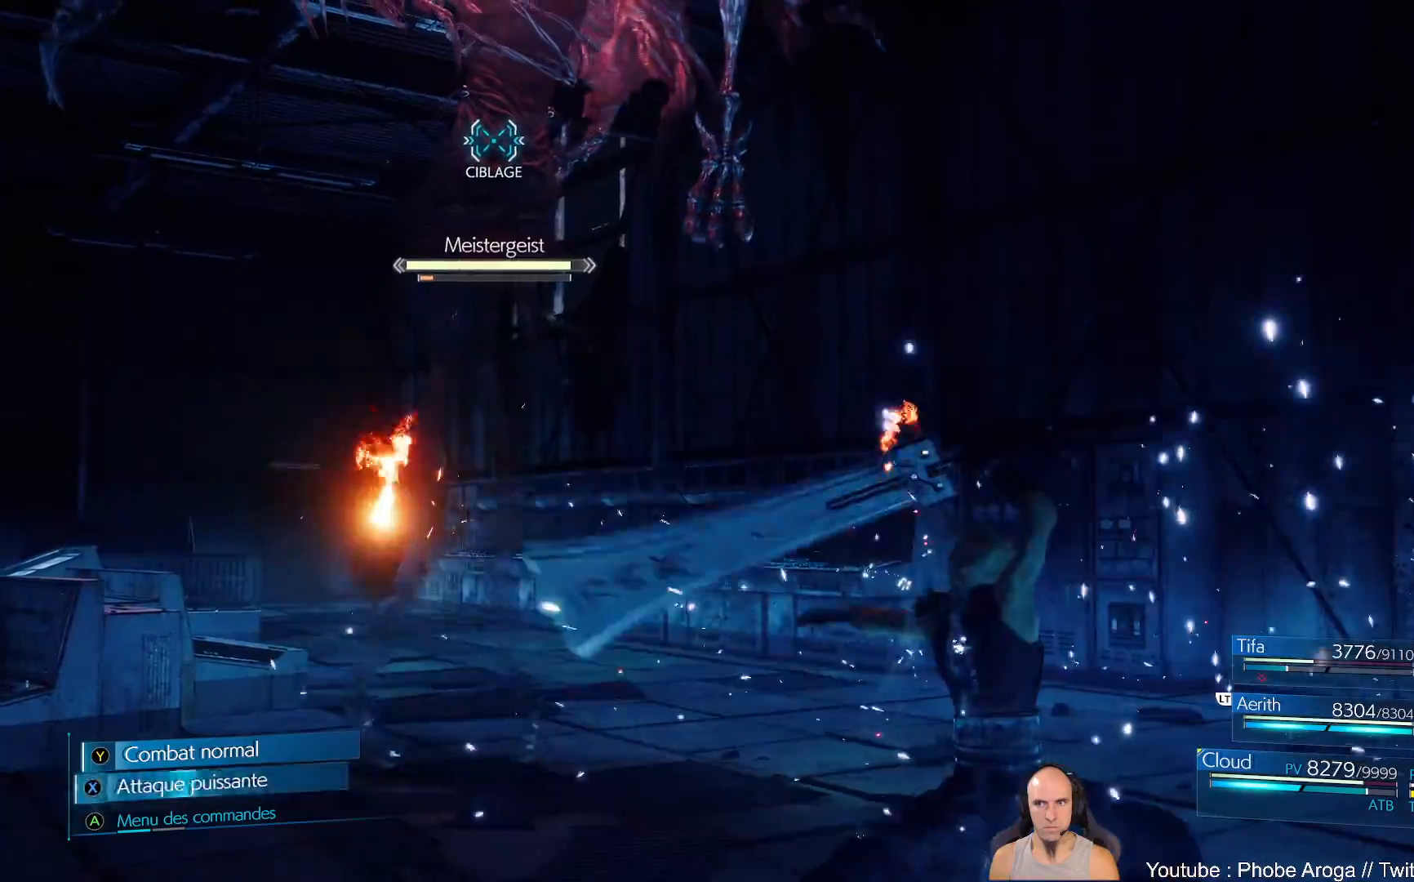
{"buttons": ["X"], "left_stick": "center", "right_stick": "center", "events": [[33, "X", "down"], [150, "X", "up"], [200, "X", "down"], [283, "X", "up"], [350, "X", "down"], [350, "left_stick", "center"], [433, "X", "up"], [500, "X", "down"]]}
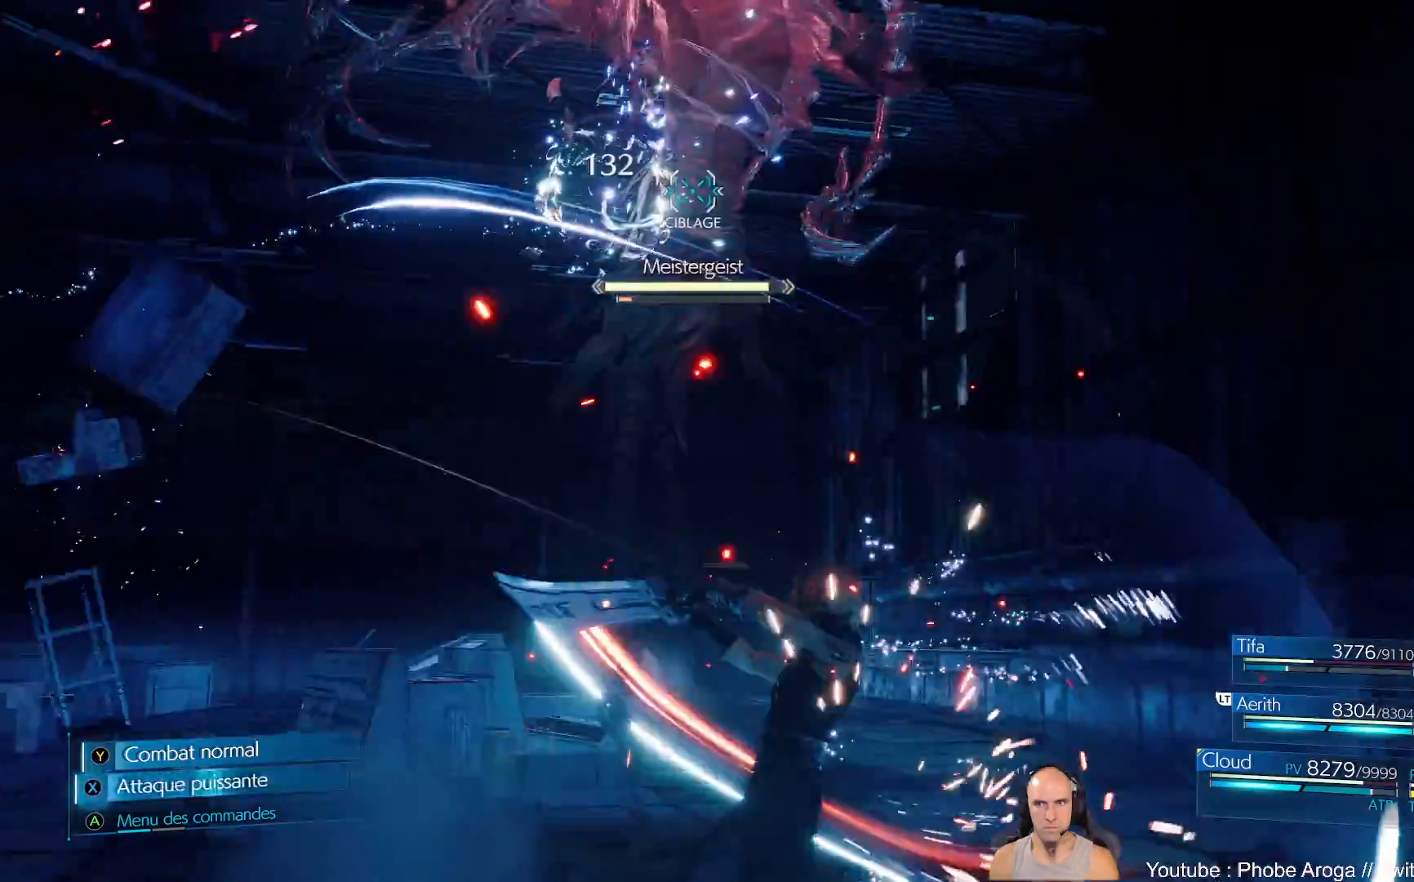
{"buttons": ["X"], "left_stick": "center", "right_stick": "center", "events": [[83, "X", "up"], [167, "X", "down"], [233, "X", "up"], [317, "X", "down"], [383, "X", "up"], [467, "X", "down"]]}
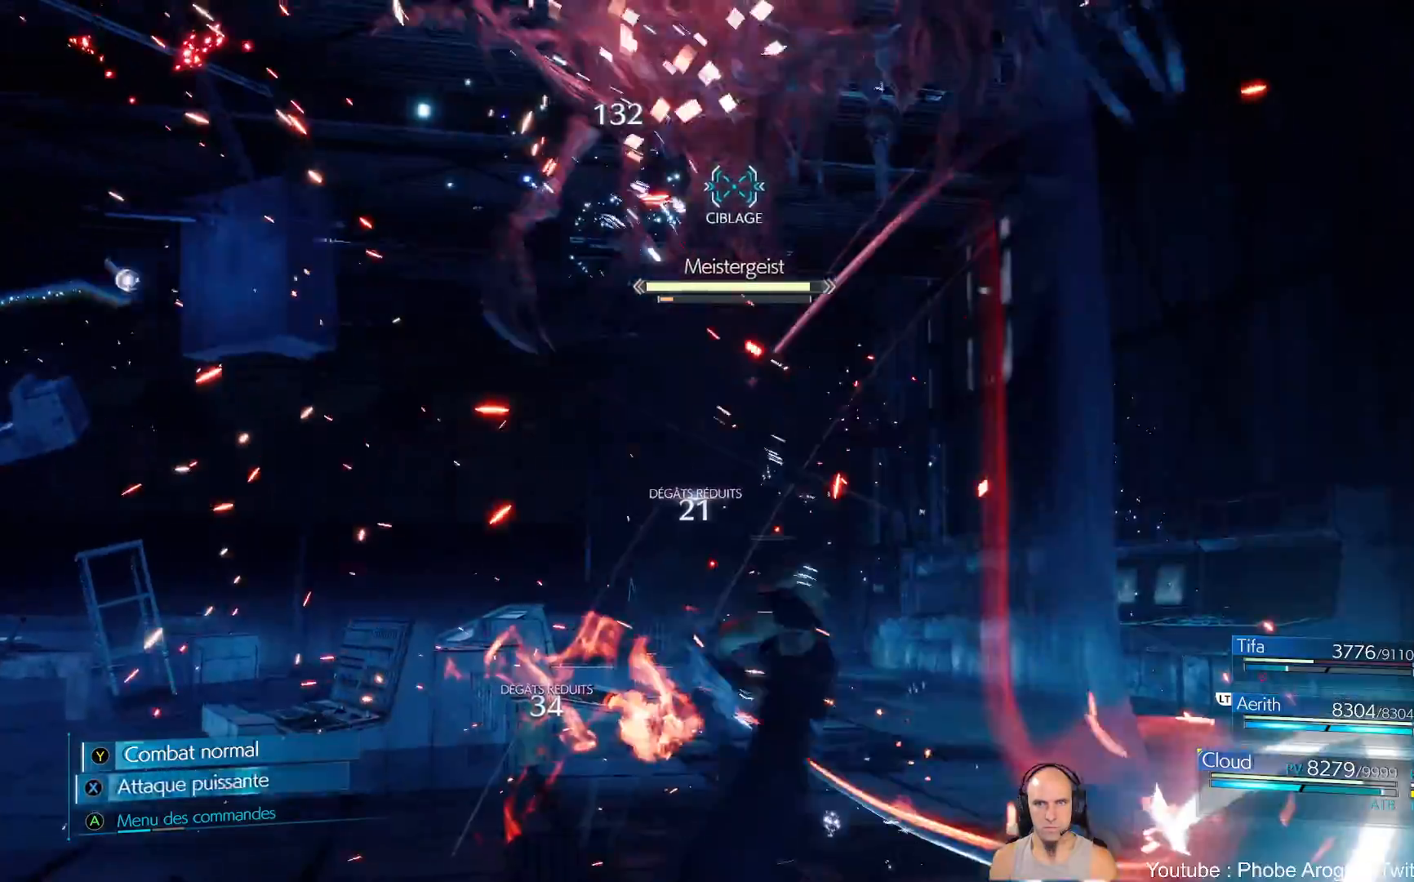
{"buttons": [], "left_stick": "center", "right_stick": "center", "events": [[33, "X", "up"], [117, "X", "down"], [200, "X", "up"], [267, "X", "down"], [350, "X", "up"], [433, "X", "down"], [500, "X", "up"]]}
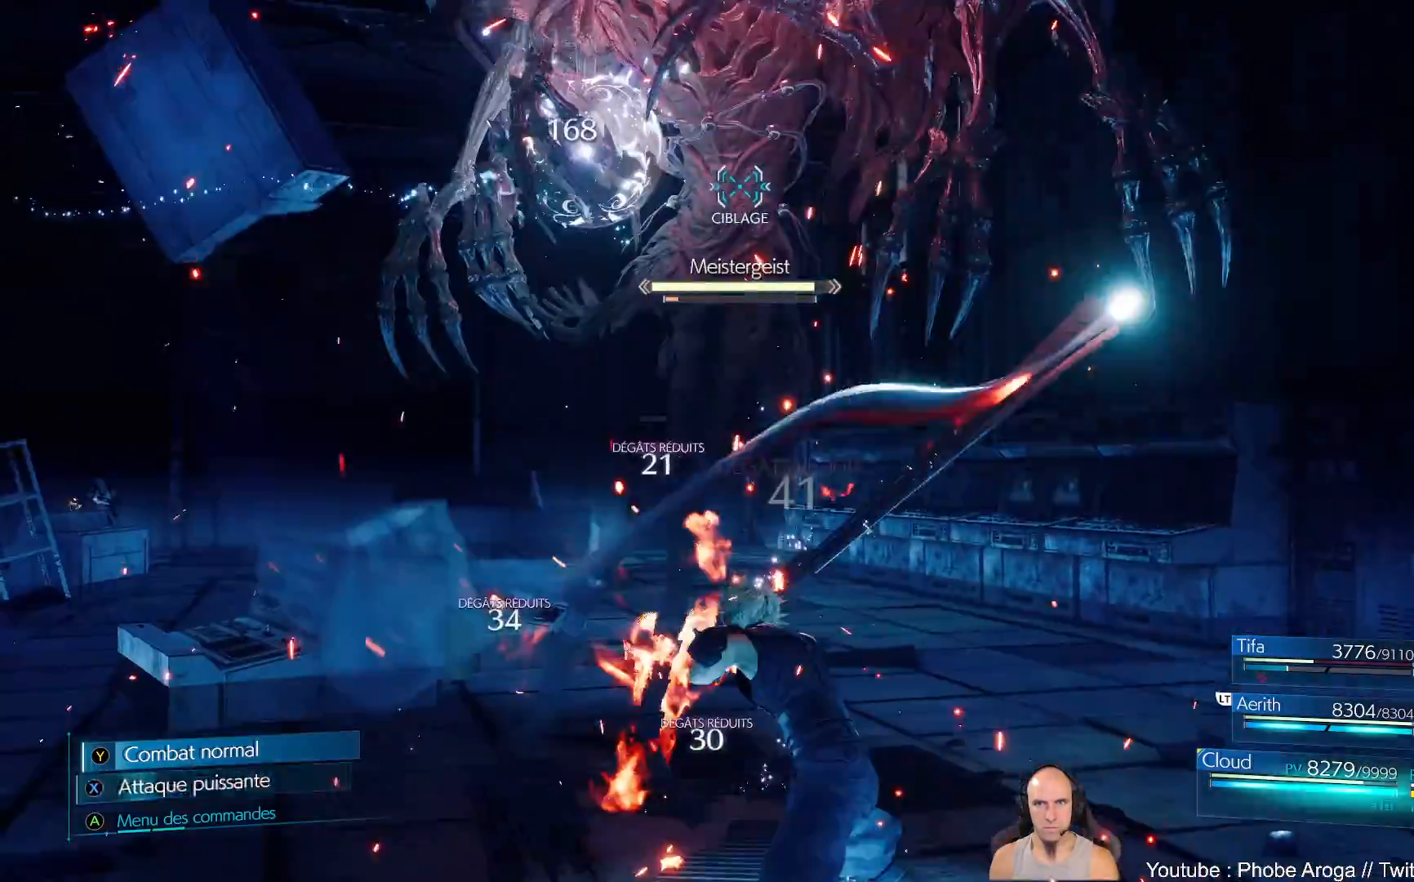
{"buttons": [], "left_stick": "center", "right_stick": "center", "events": [[67, "X", "down"], [133, "X", "up"], [217, "X", "down"], [300, "X", "up"]]}
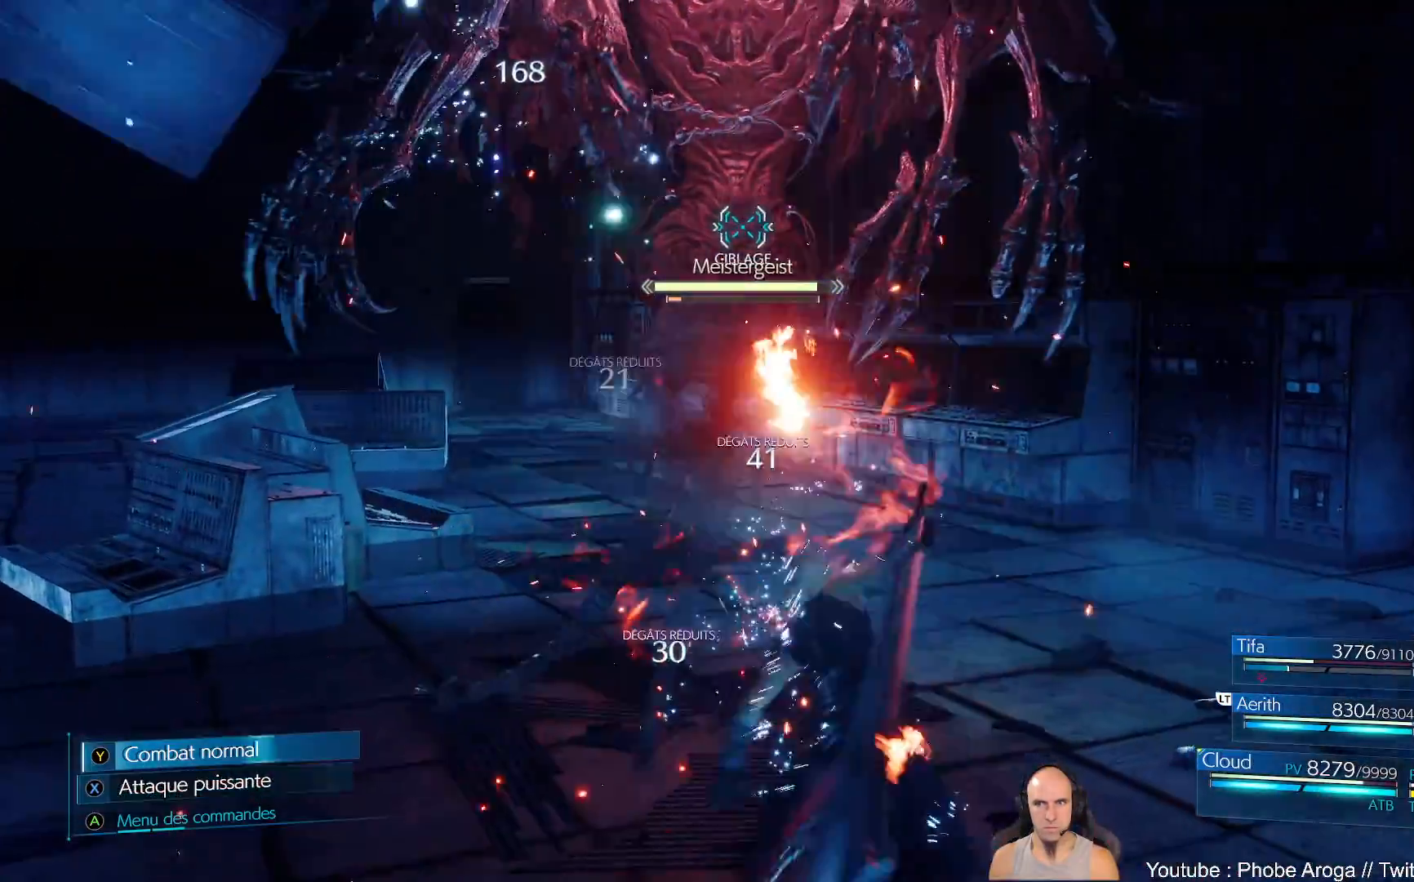
{"buttons": [], "left_stick": "center", "right_stick": "center", "events": [[383, "B", "down"], [483, "B", "up"]]}
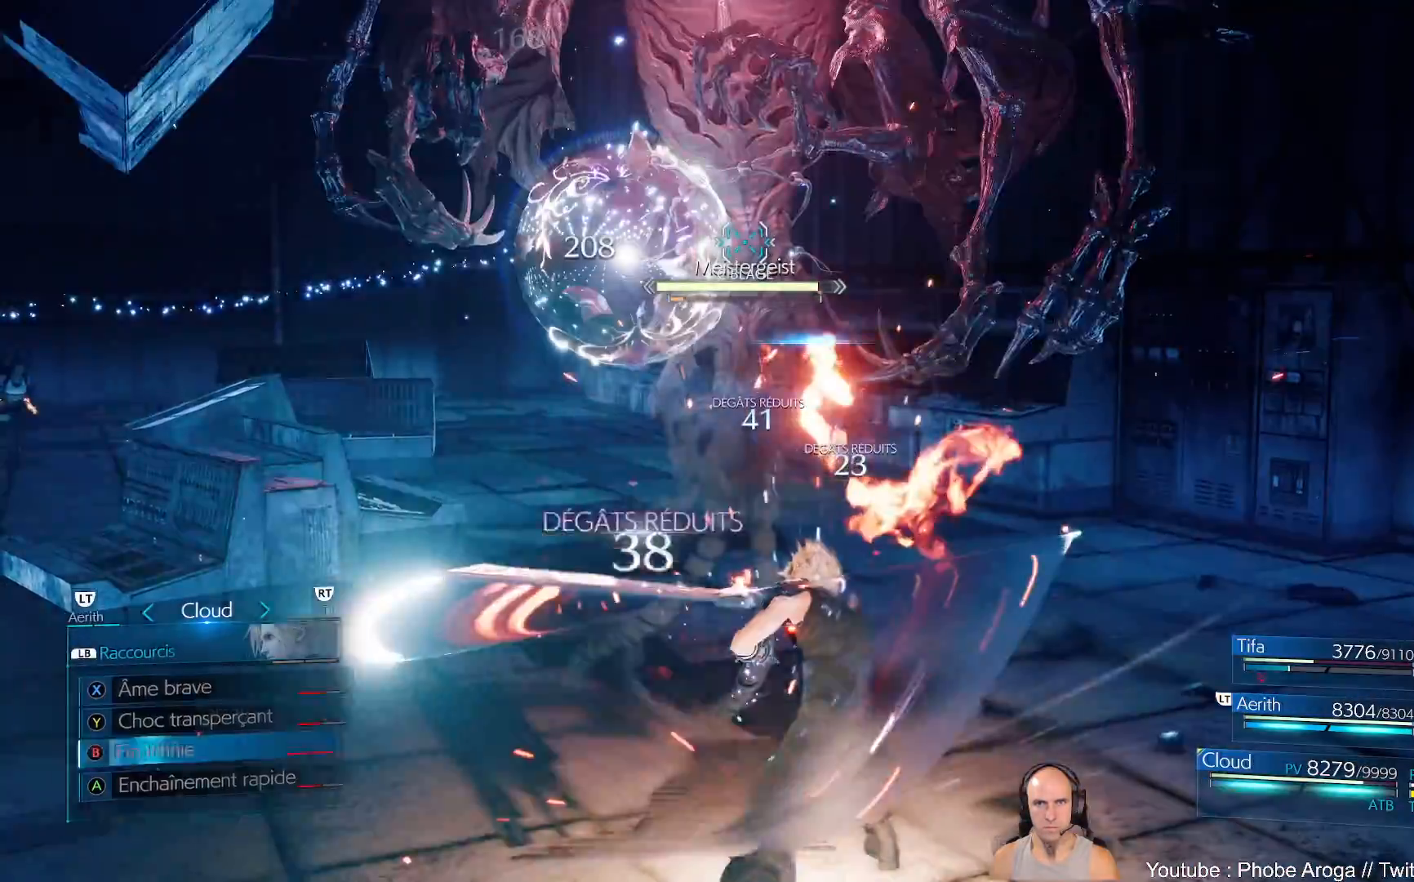
{"buttons": [], "left_stick": "center", "right_stick": "center", "events": [[17, "B", "down"], [100, "B", "up"], [150, "B", "down"], [217, "B", "up"], [350, "B", "down"], [417, "B", "up"]]}
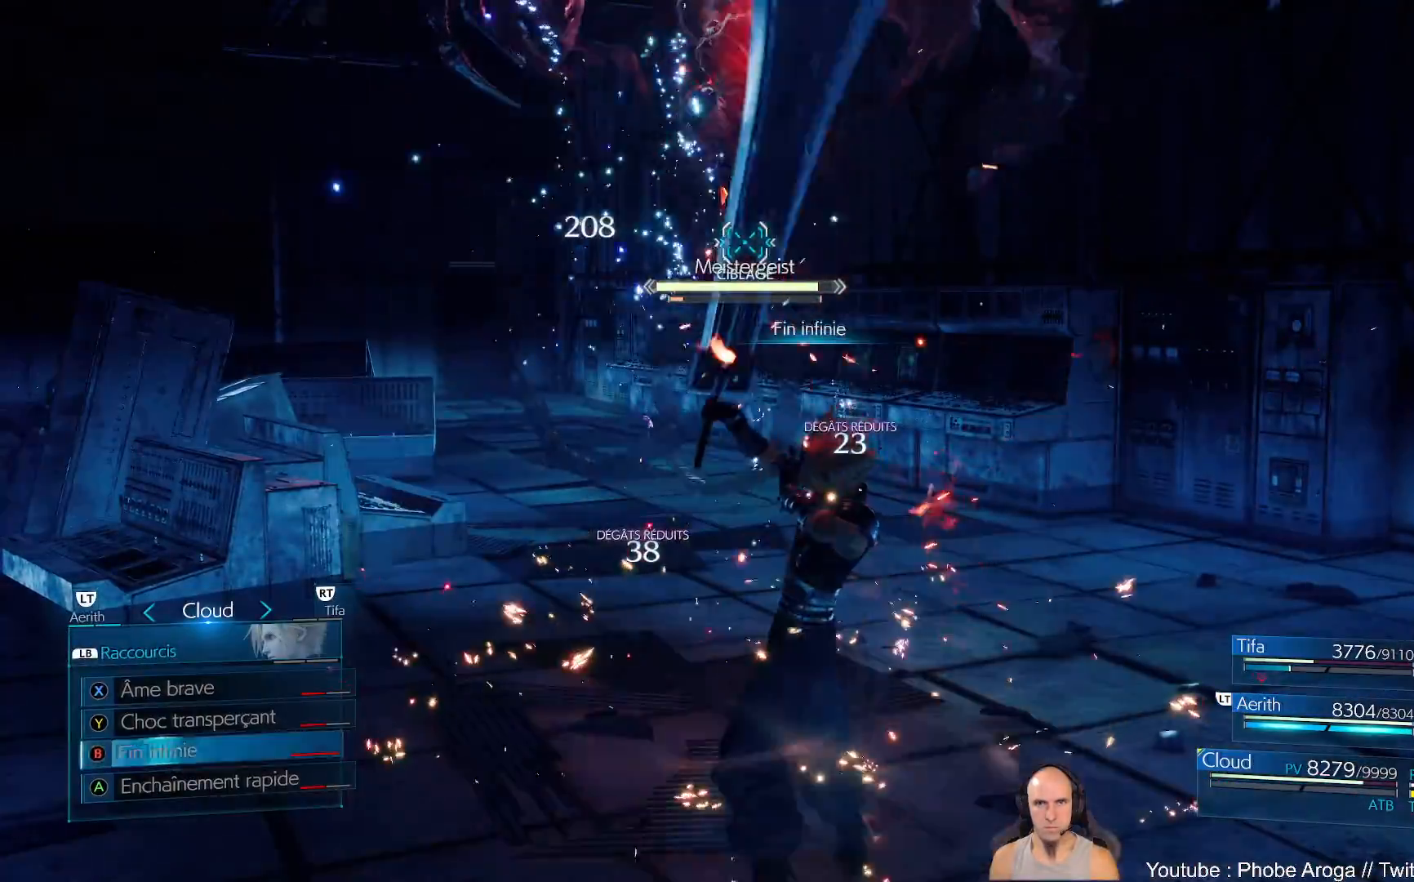
{"buttons": ["A"], "left_stick": "center", "right_stick": "center", "events": [[417, "A", "down"]]}
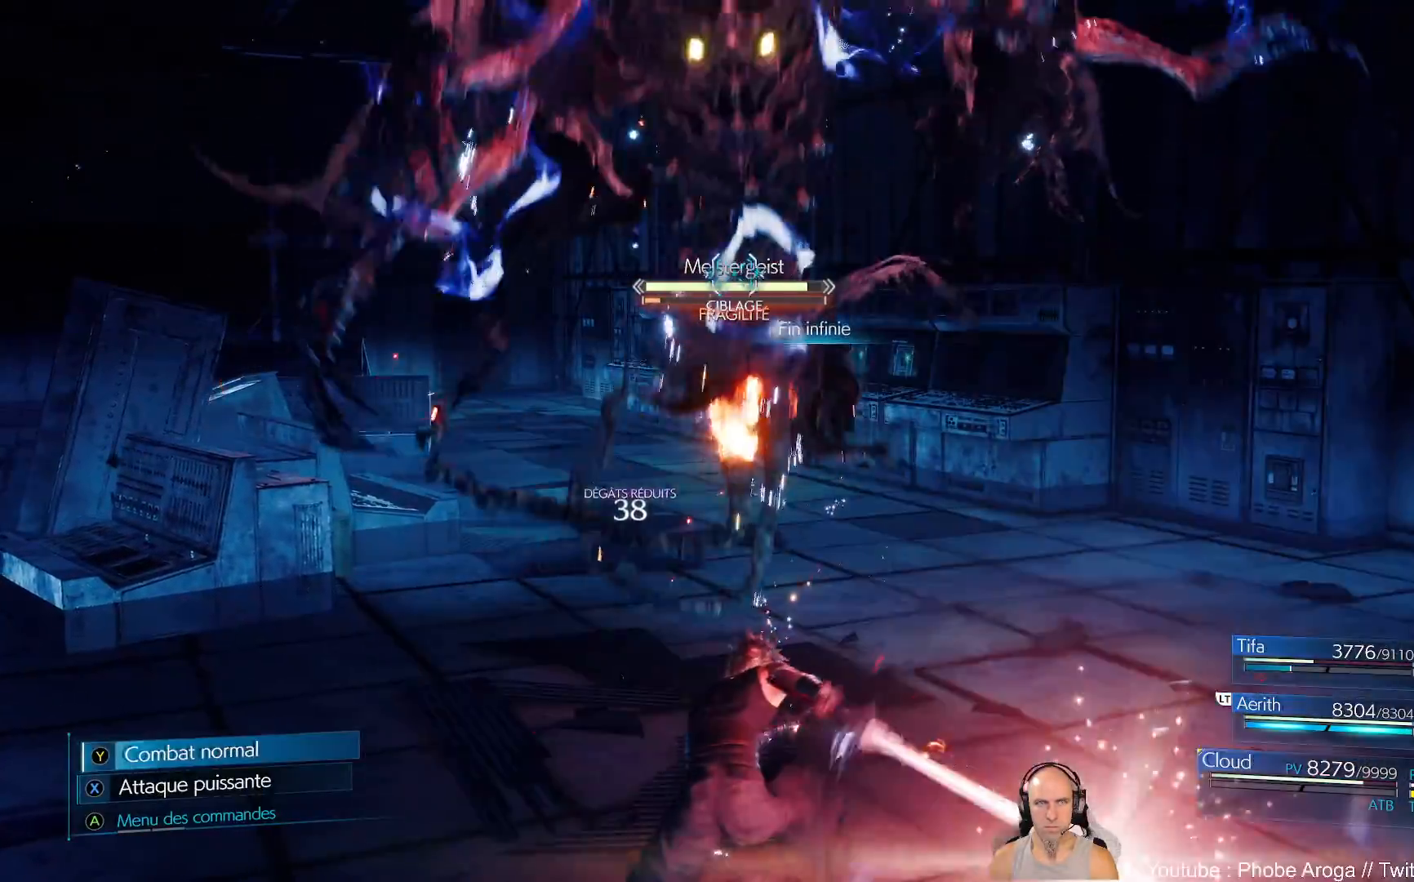
{"buttons": [], "left_stick": "center", "right_stick": "center", "events": [[33, "A", "up"]]}
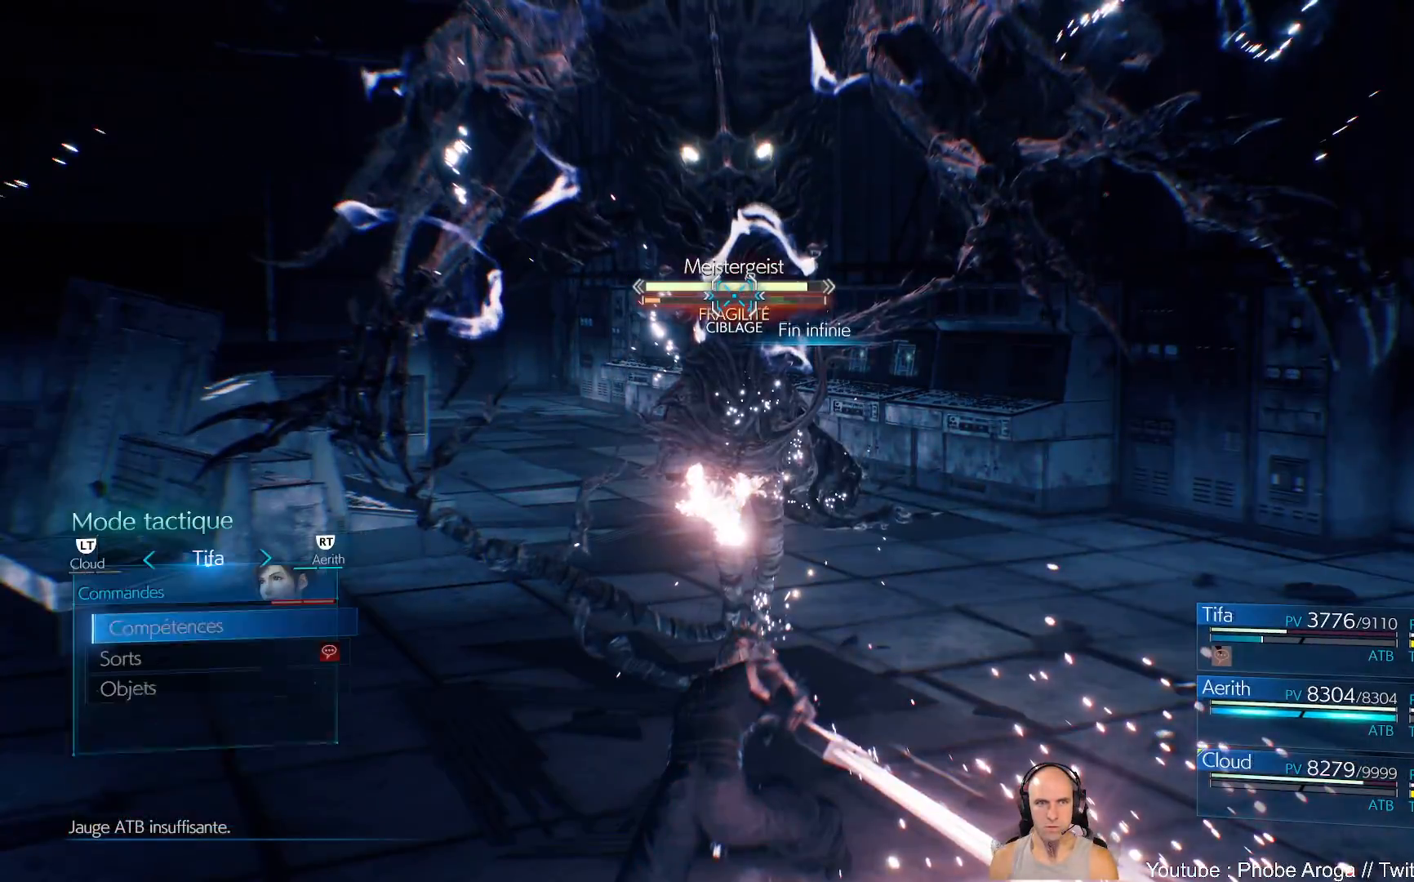
{"buttons": [], "left_stick": "center", "right_stick": "center", "events": []}
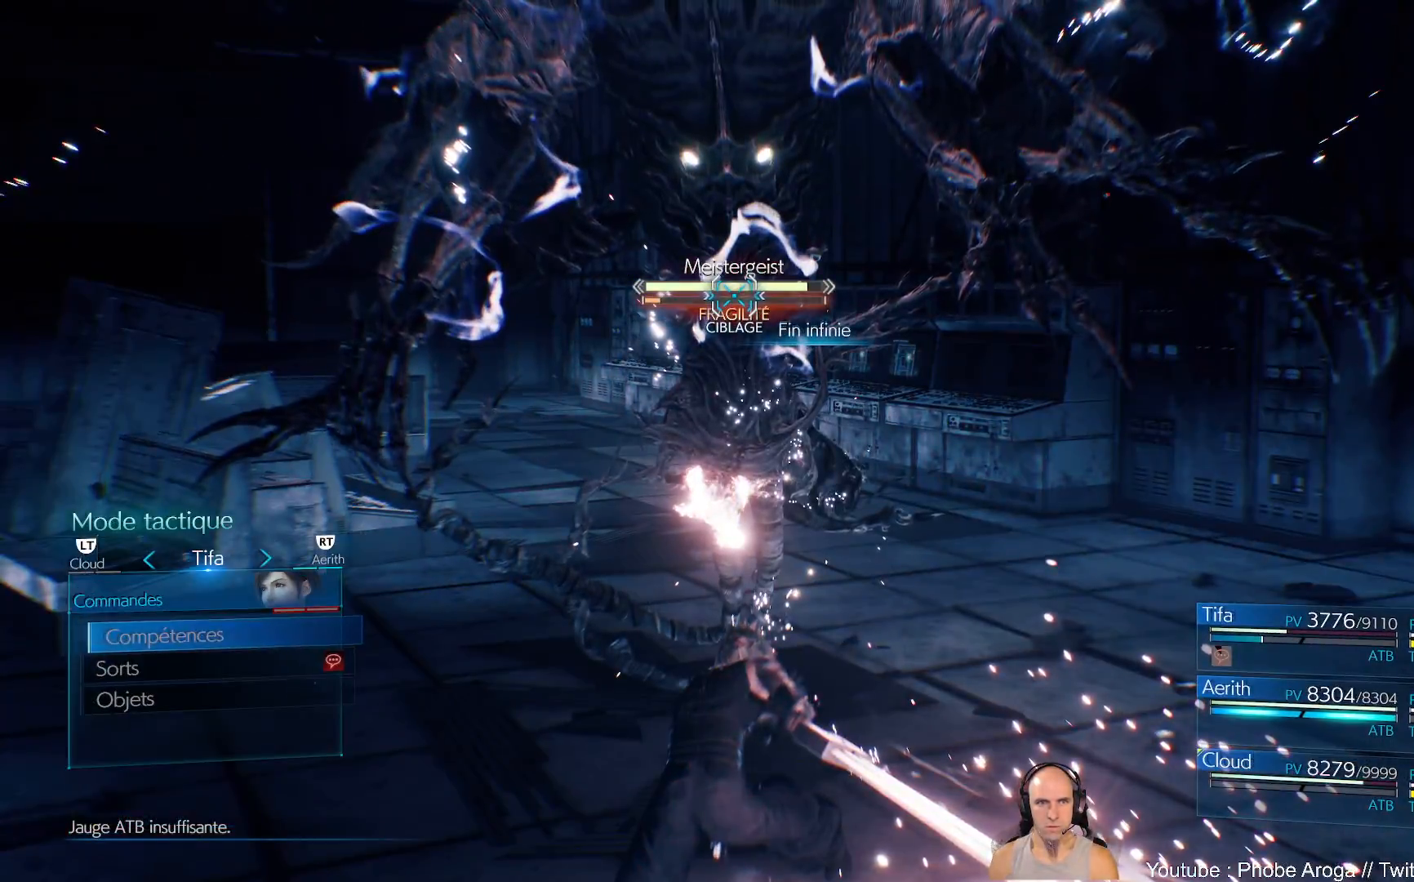
{"buttons": [], "left_stick": "center", "right_stick": "center", "events": []}
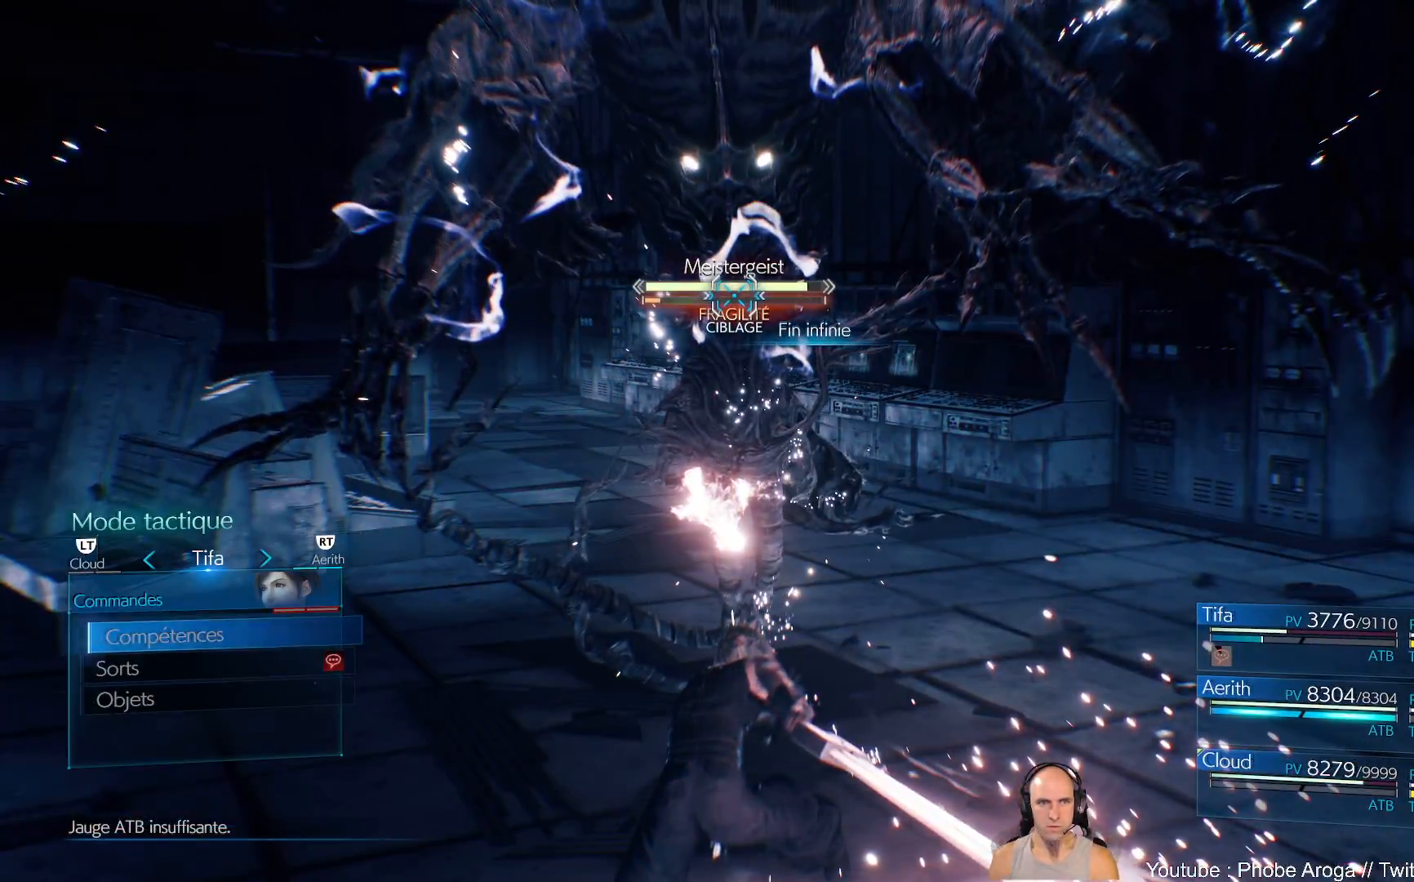
{"buttons": ["A"], "left_stick": "center", "right_stick": "center", "events": [[450, "A", "down"]]}
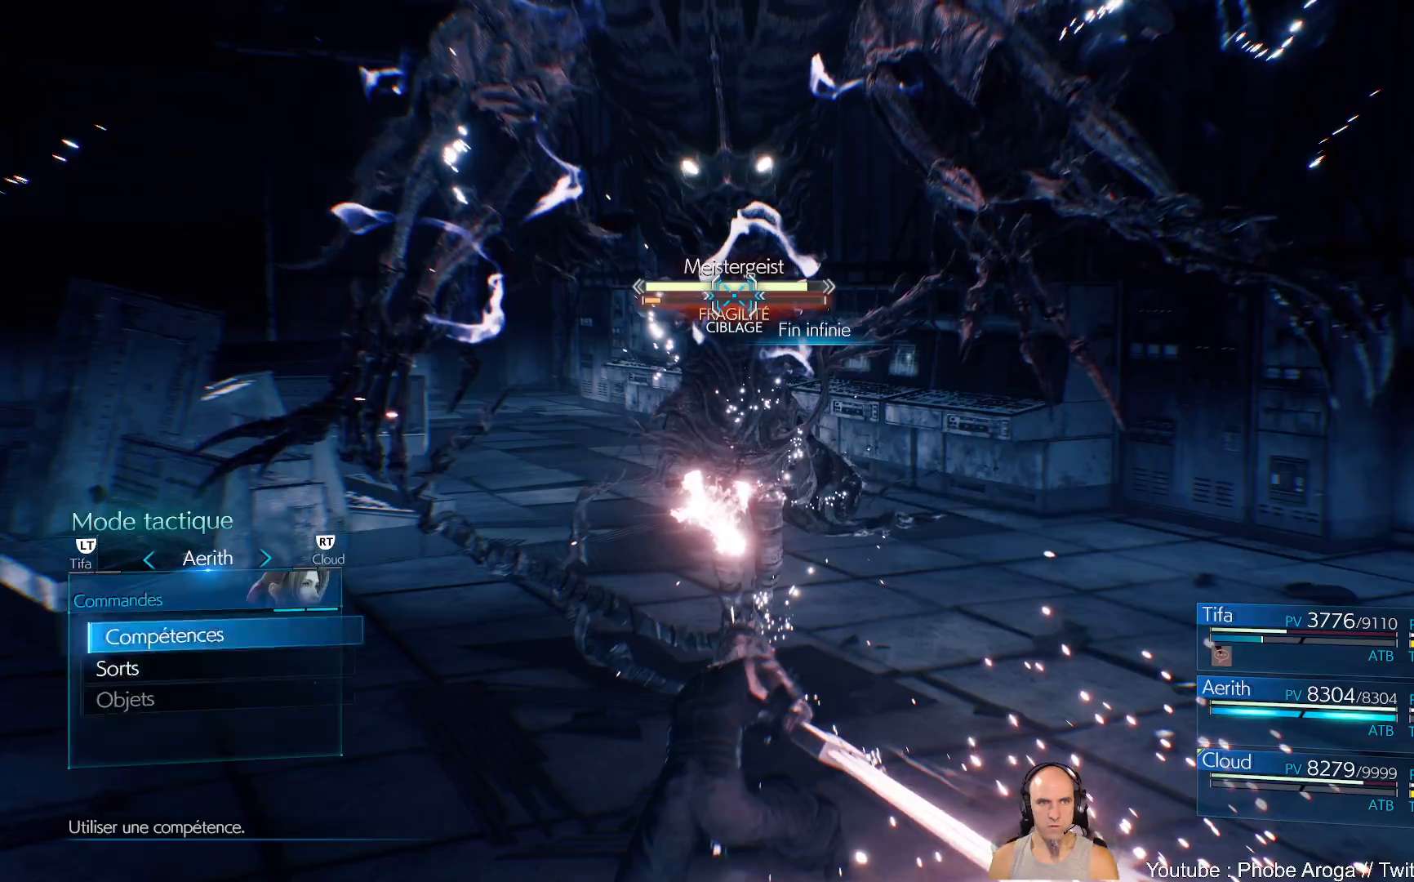
{"buttons": [], "left_stick": "center", "right_stick": "center", "events": [[50, "A", "up"], [367, "DPAD_UP", "down"], [483, "DPAD_UP", "up"]]}
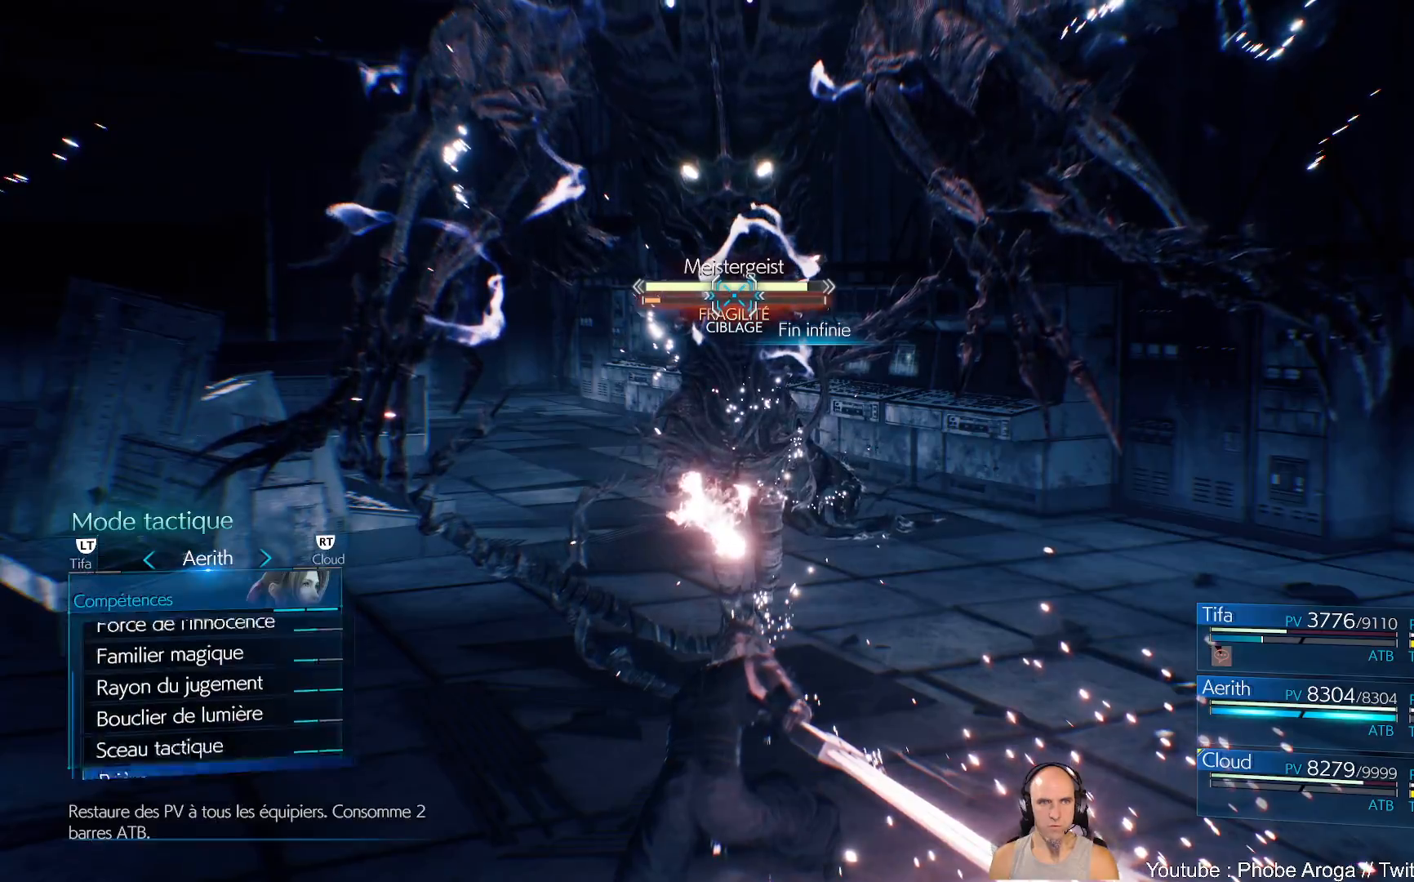
{"buttons": [], "left_stick": "center", "right_stick": "center", "events": [[333, "A", "down"], [433, "A", "up"]]}
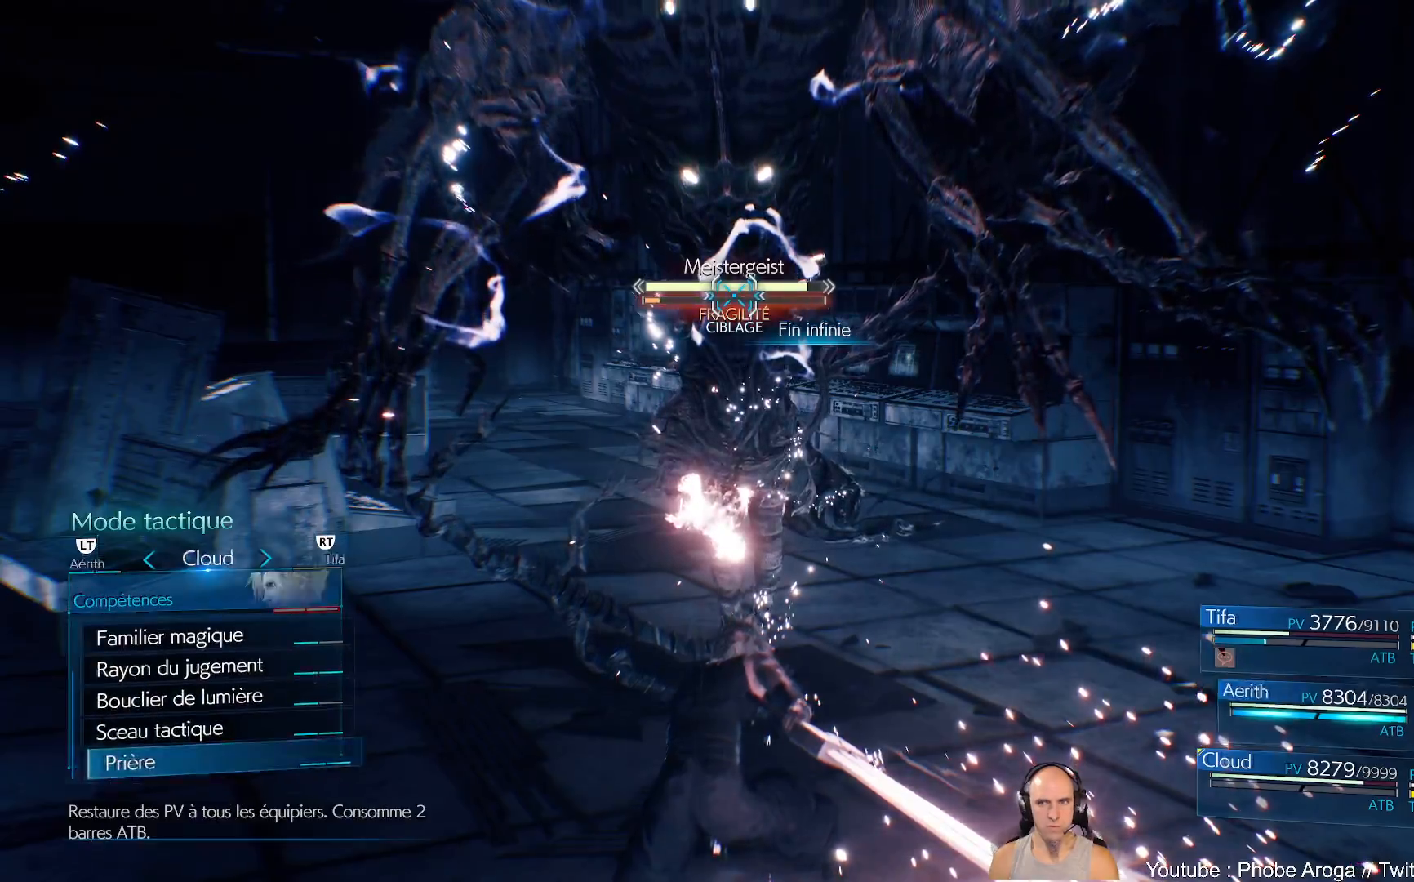
{"buttons": [], "left_stick": "center", "right_stick": "center", "events": []}
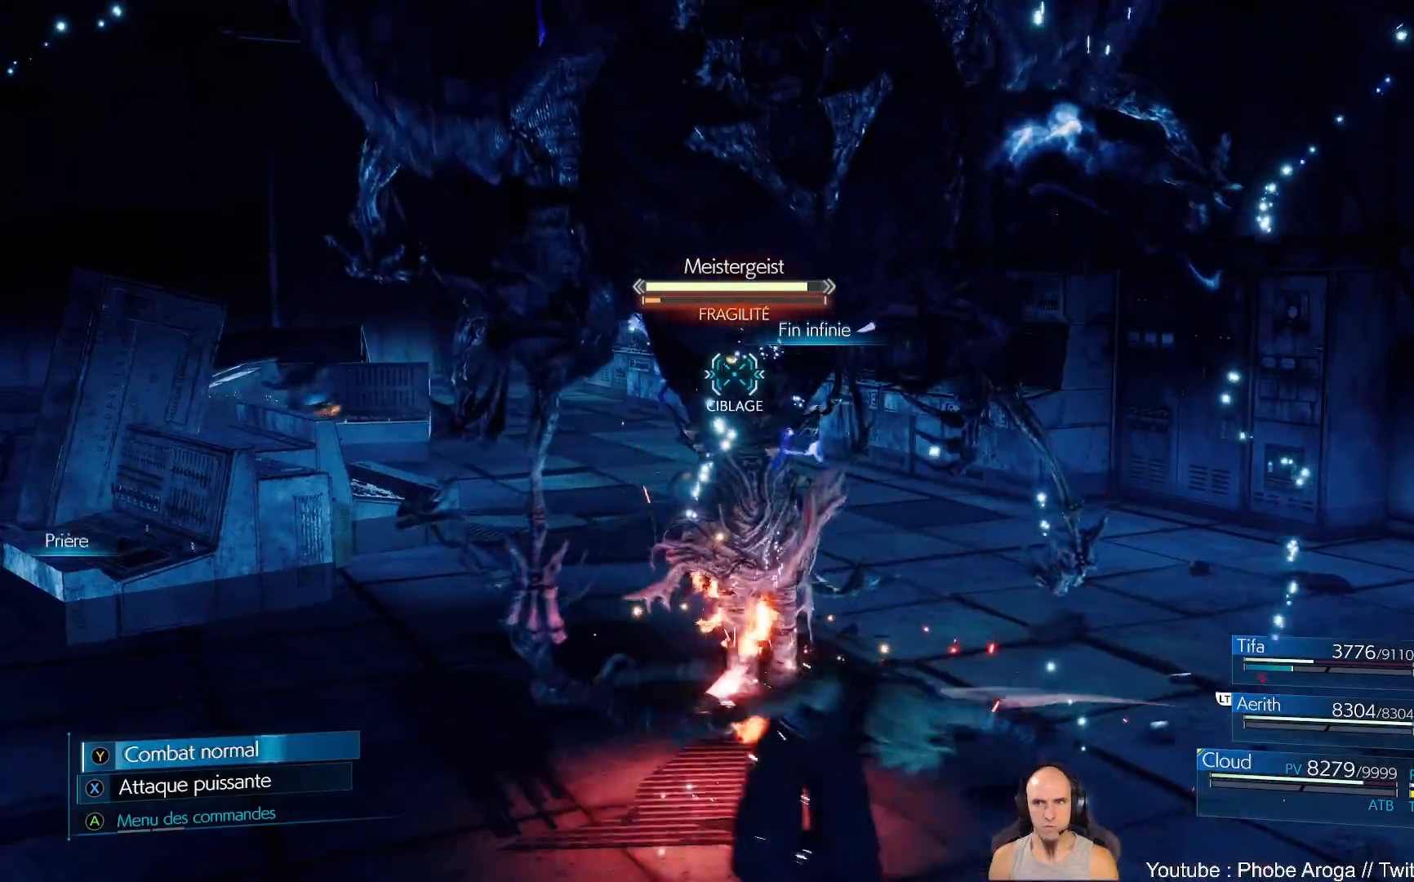
{"buttons": [], "left_stick": "center", "right_stick": "center", "events": []}
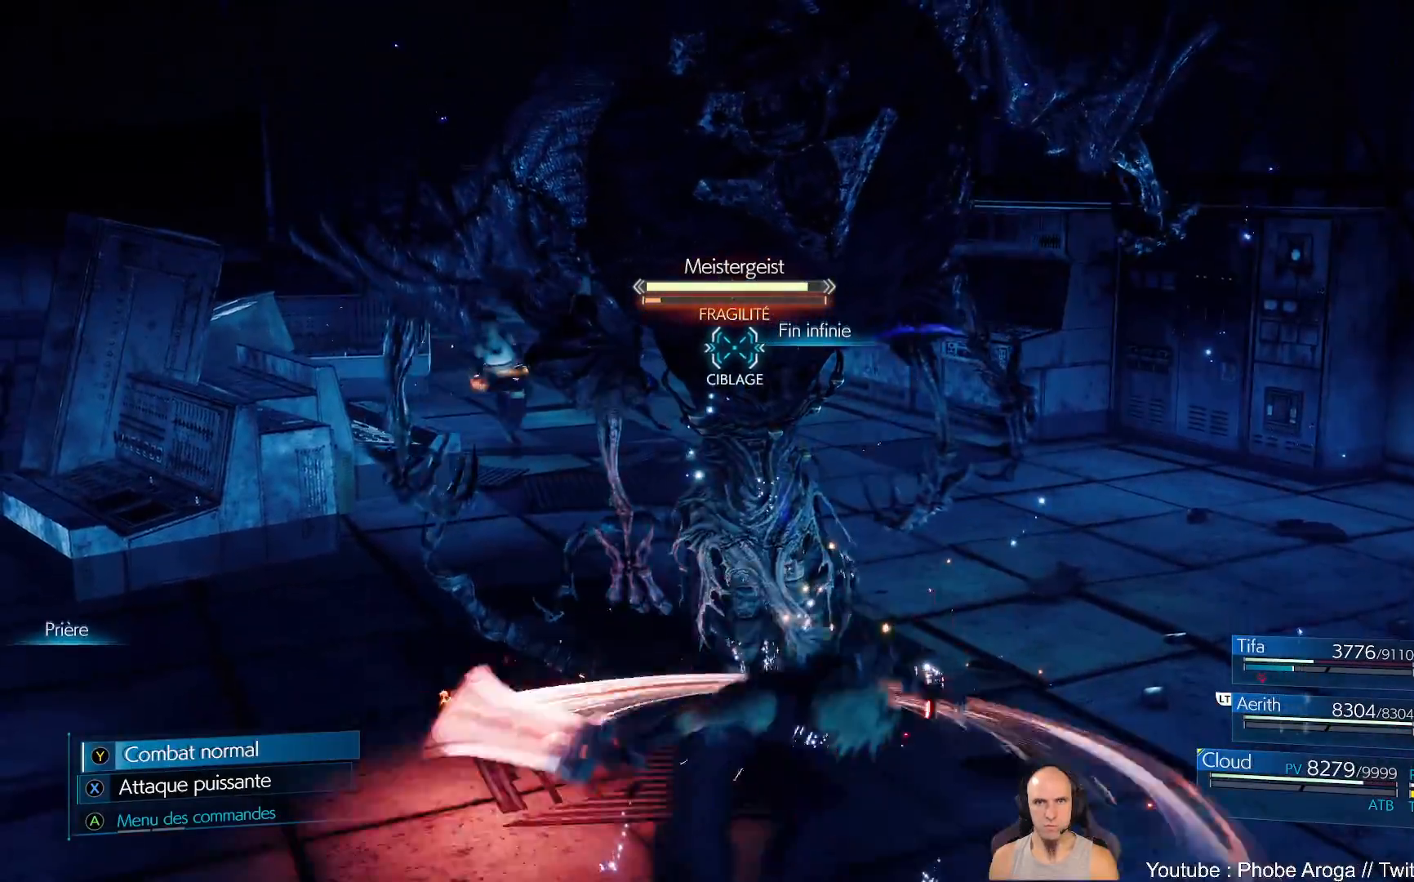
{"buttons": [], "left_stick": "center", "right_stick": "center", "events": []}
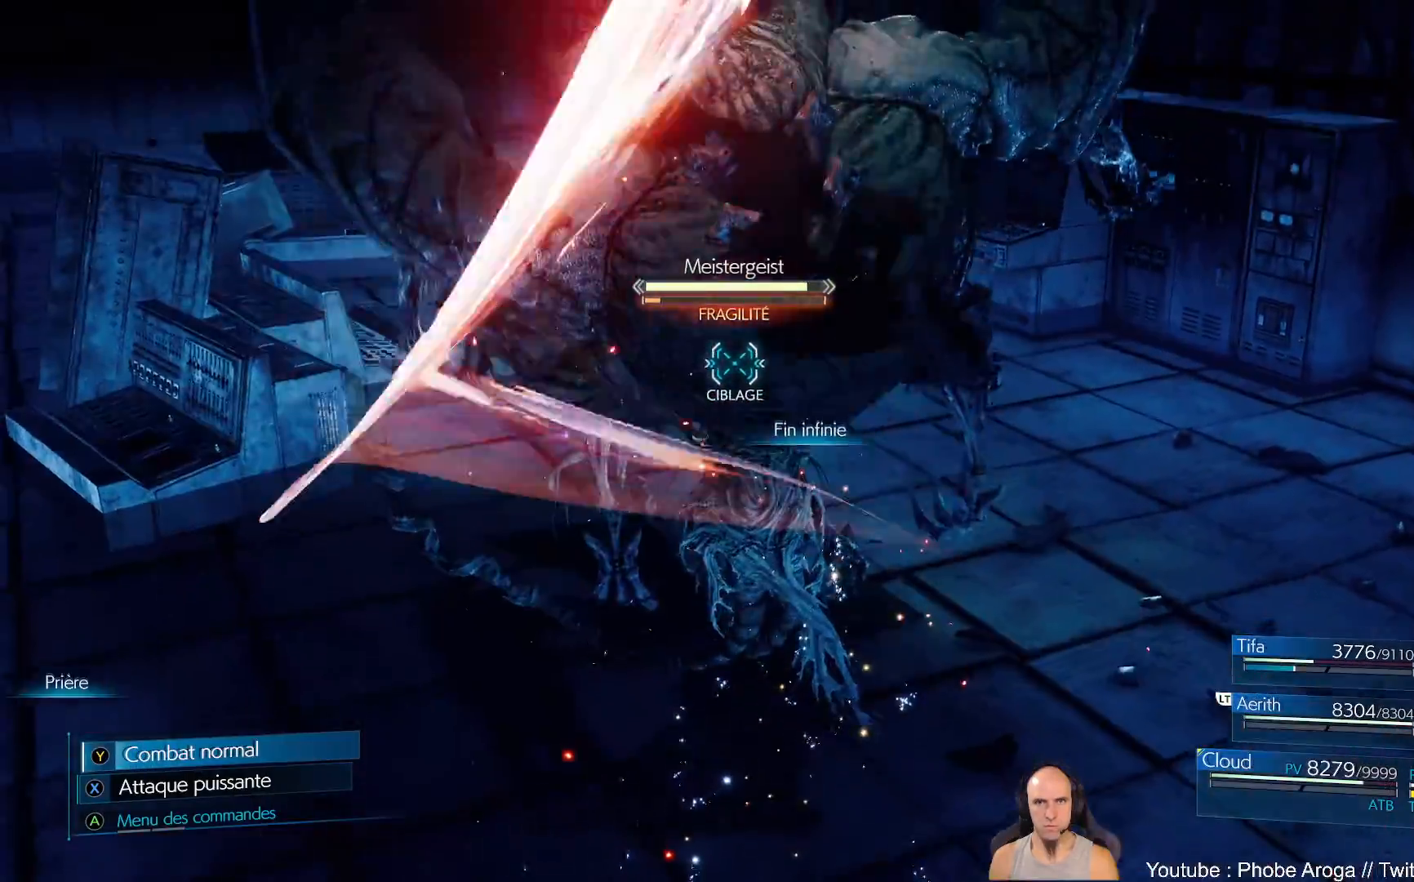
{"buttons": [], "left_stick": "center", "right_stick": "center", "events": []}
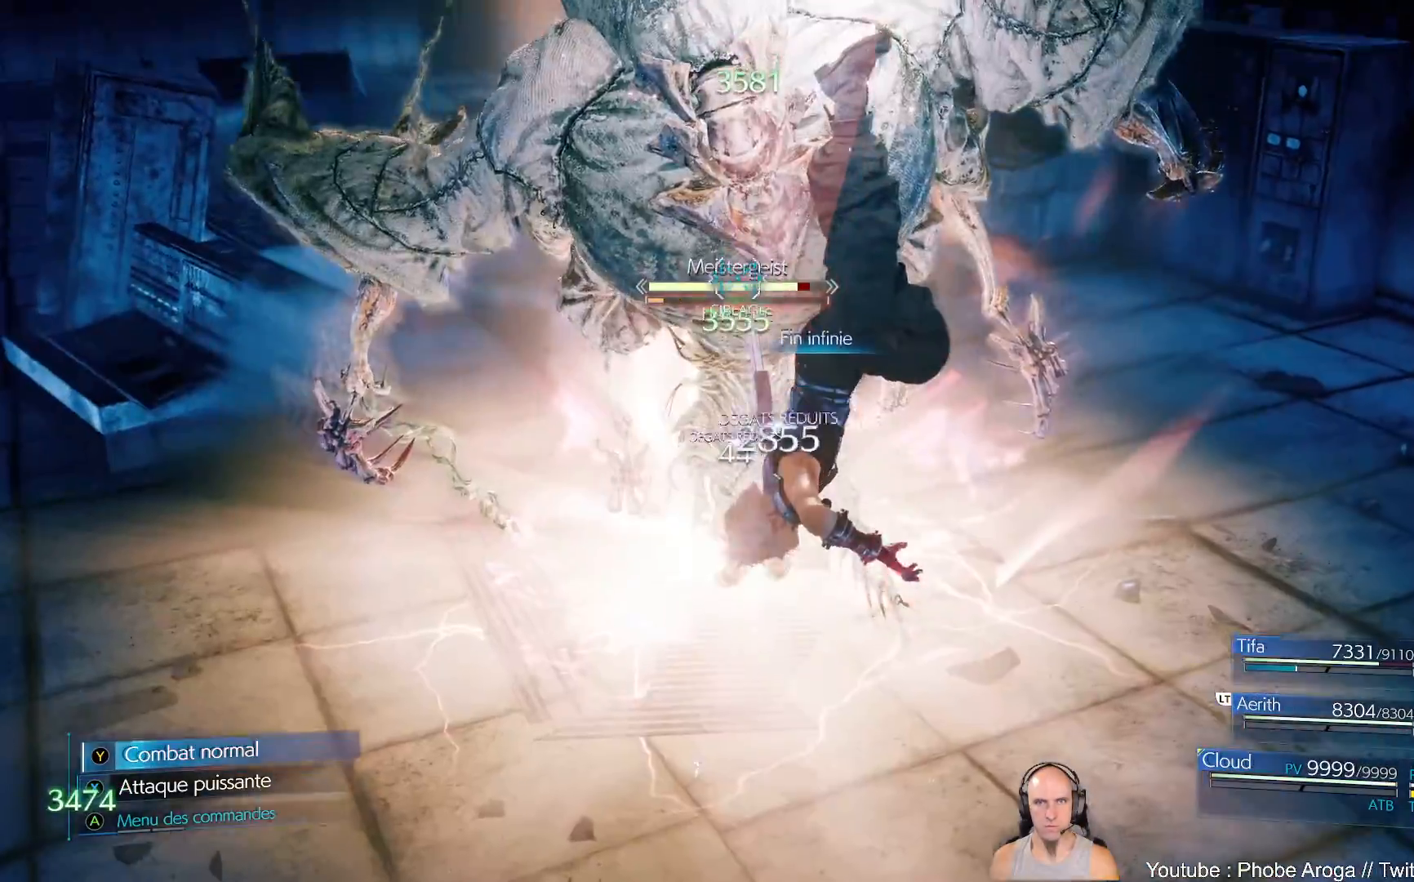
{"buttons": [], "left_stick": "center", "right_stick": "center", "events": []}
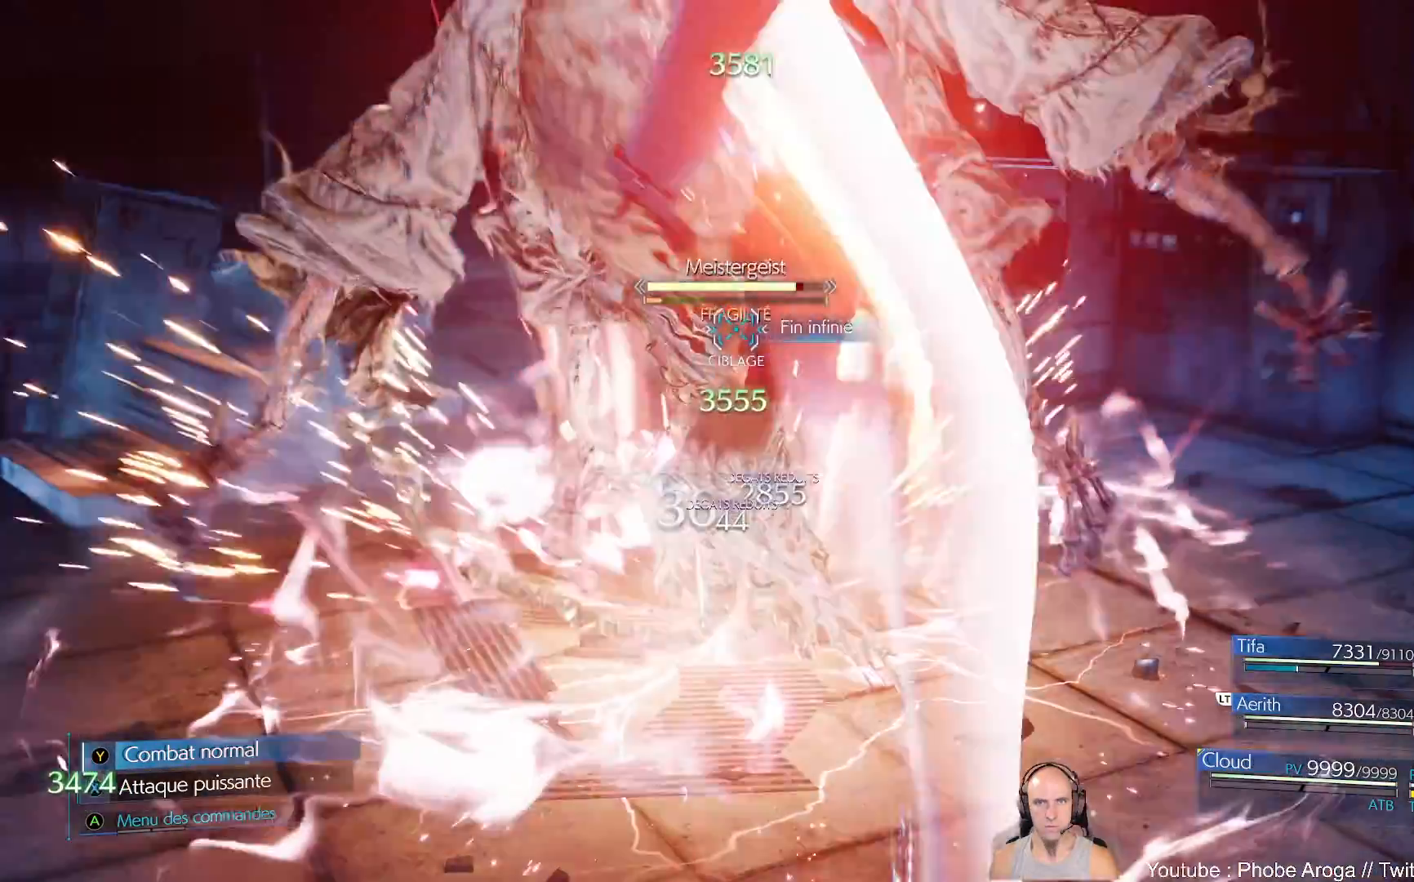
{"buttons": ["X"], "left_stick": "center", "right_stick": "center", "events": [[433, "X", "down"]]}
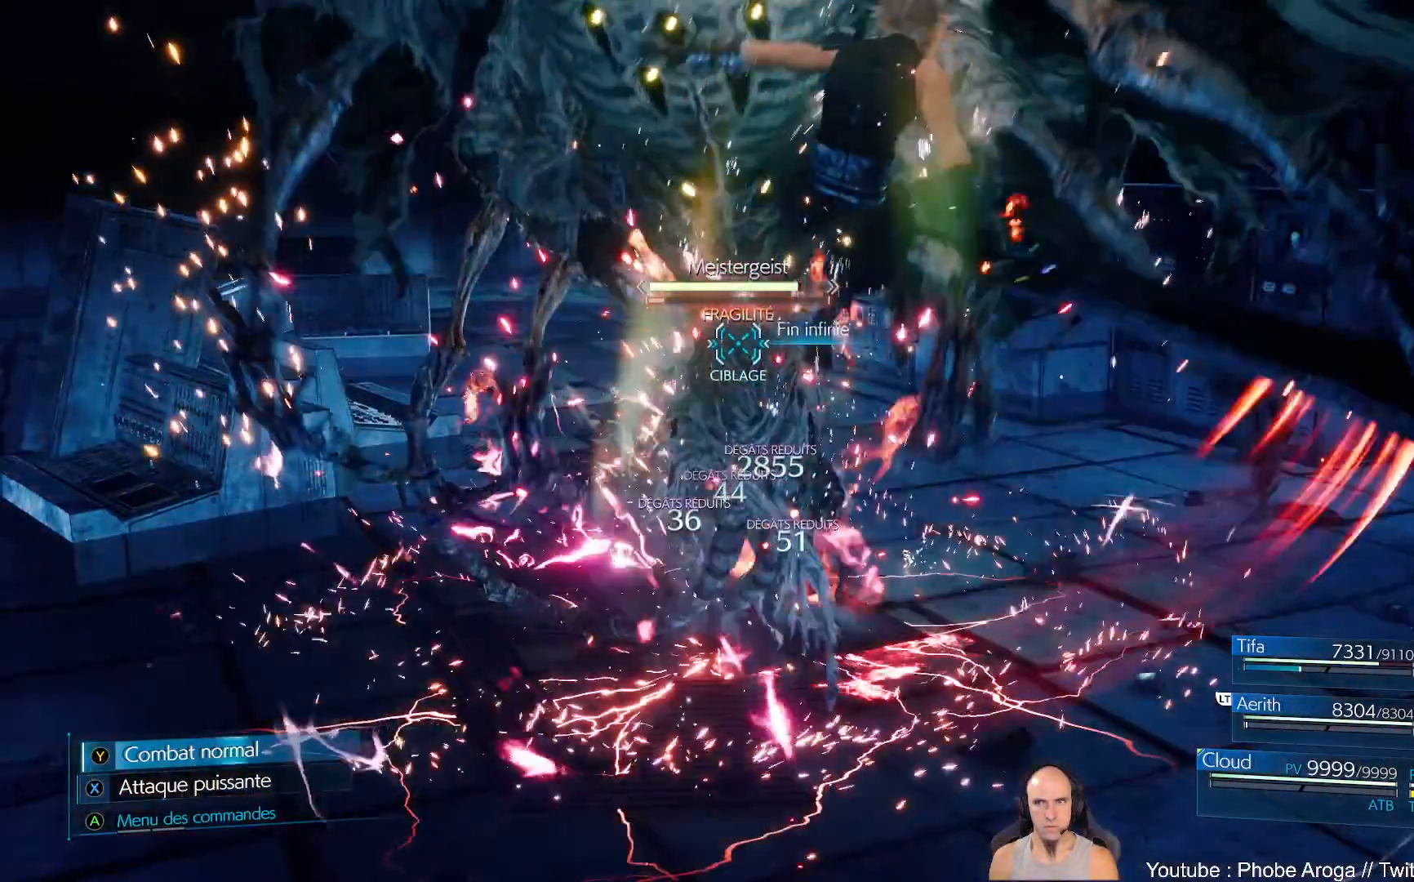
{"buttons": [], "left_stick": "center", "right_stick": "center", "events": [[67, "X", "up"], [83, "X", "down"], [300, "X", "up"], [383, "X", "down"], [433, "X", "up"]]}
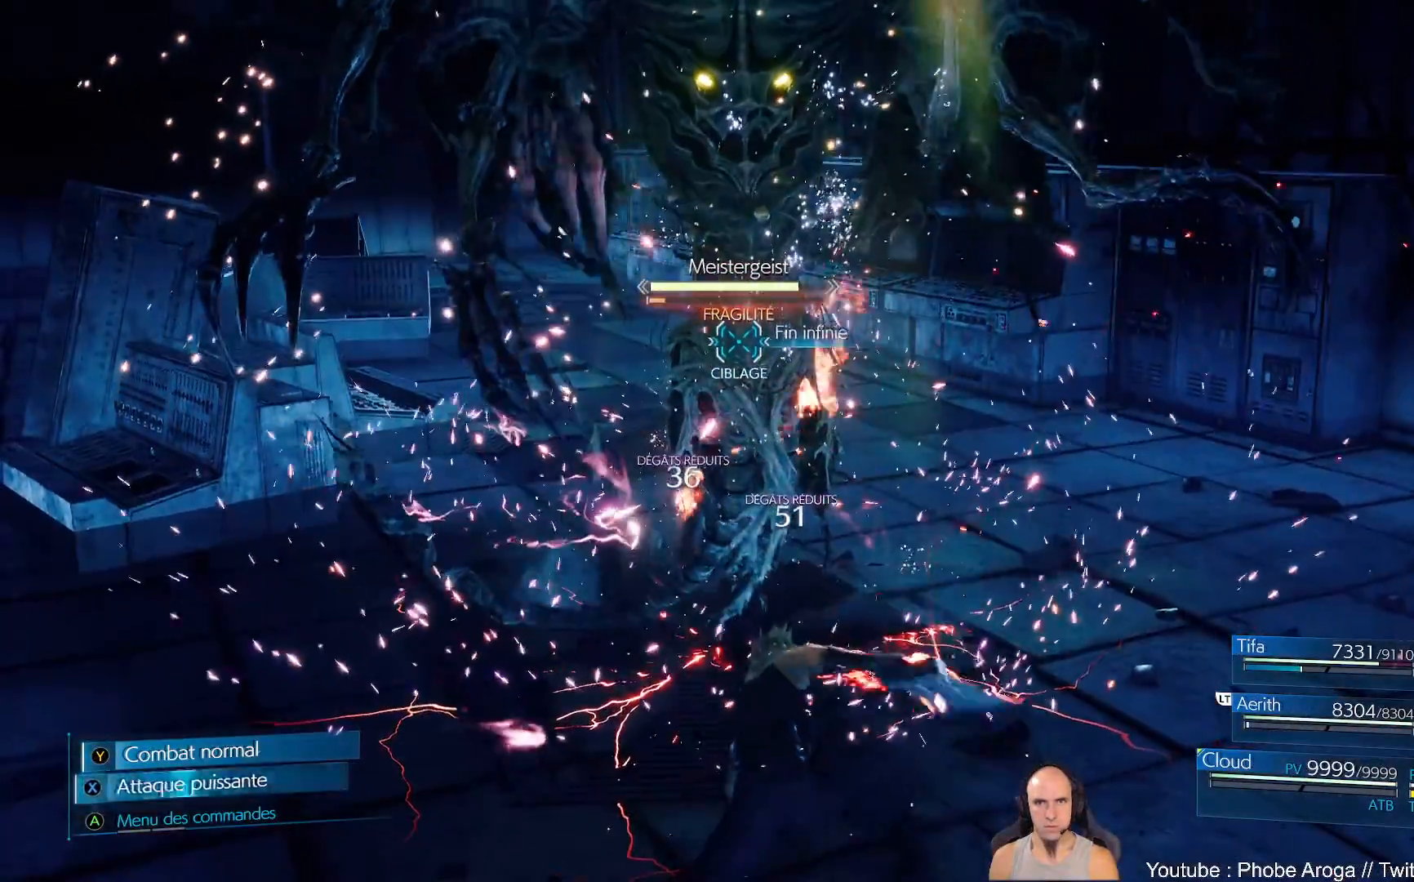
{"buttons": ["X"], "left_stick": "center", "right_stick": "center", "events": [[17, "X", "down"], [83, "X", "up"], [167, "X", "down"], [217, "X", "up"], [300, "X", "down"], [350, "X", "up"], [433, "X", "down"]]}
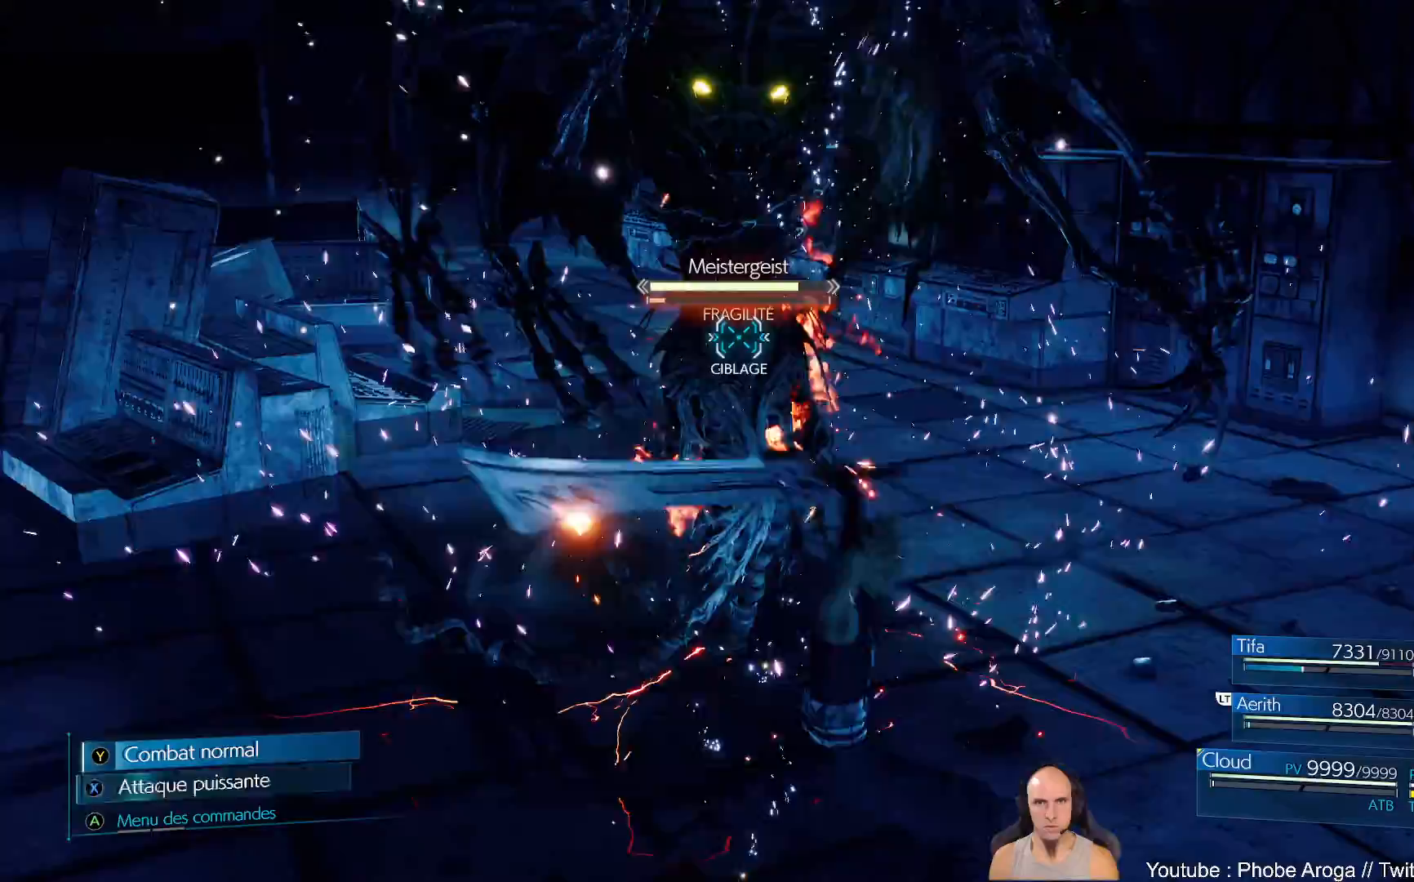
{"buttons": [], "left_stick": "center", "right_stick": "center", "events": [[17, "X", "up"], [33, "X", "down"], [50, "X", "up"], [83, "X", "down"], [150, "X", "up"], [217, "X", "down"], [283, "X", "up"], [367, "X", "down"], [433, "X", "up"]]}
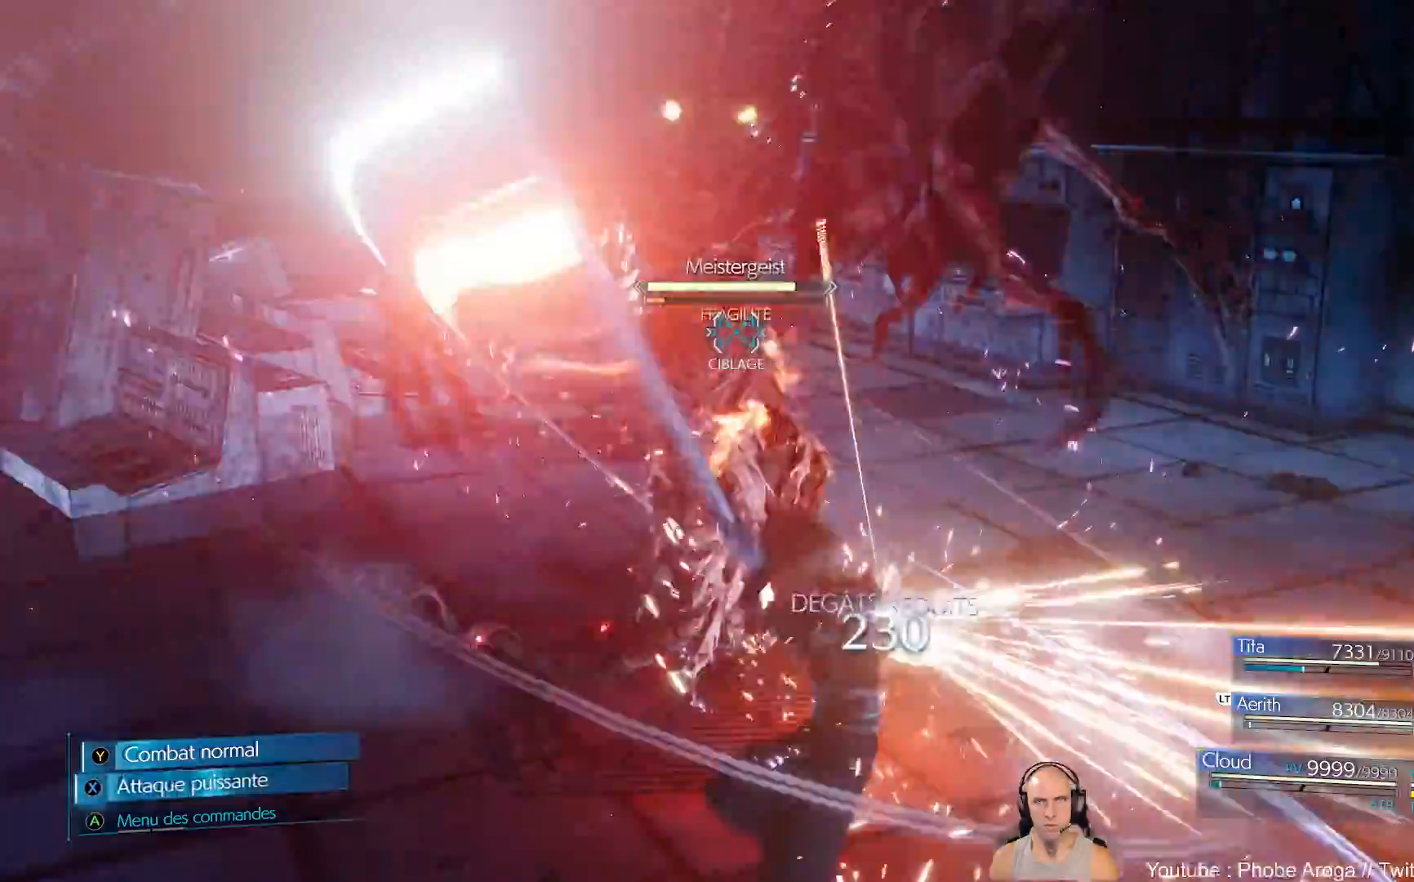
{"buttons": [], "left_stick": "center", "right_stick": "center", "events": [[17, "X", "down"], [83, "X", "up"], [150, "X", "down"], [217, "X", "up"], [283, "X", "down"], [350, "X", "up"], [417, "X", "down"], [500, "X", "up"]]}